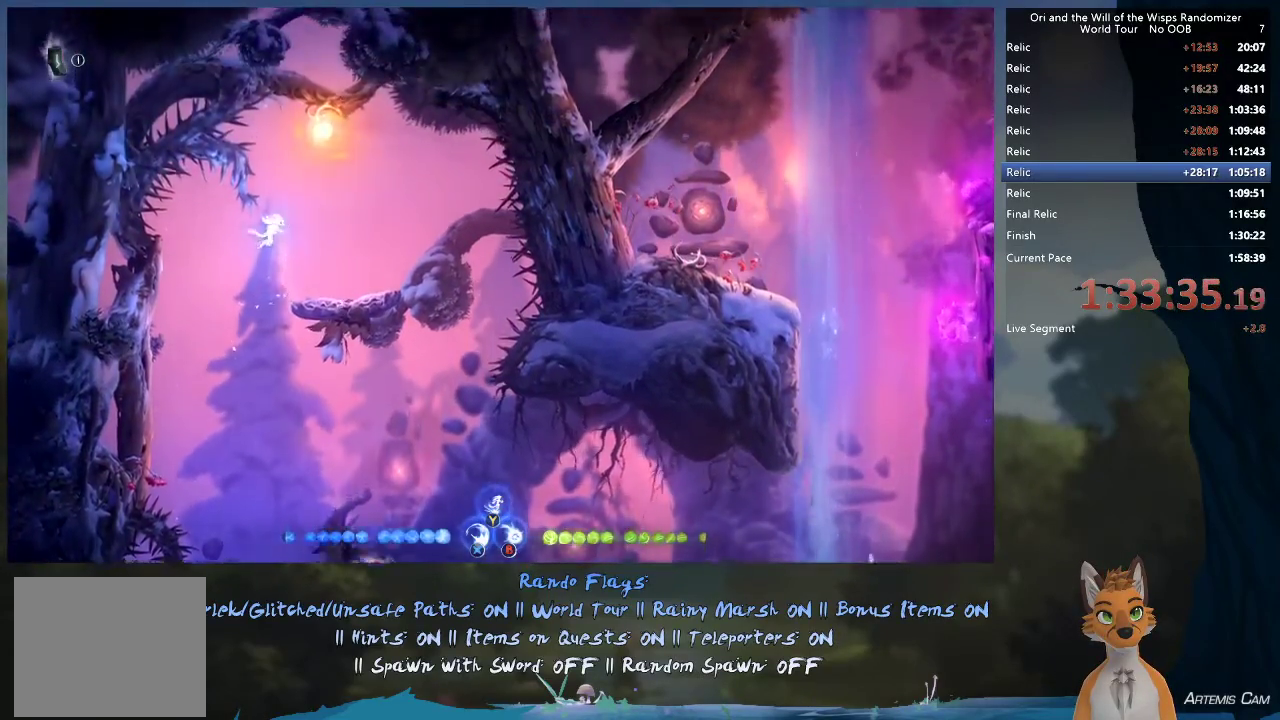
Gameplay with a controller (Xbox layout); each line is a JSON object with the inputs held at the frame after it (dt_ms = milliseconds from this image to that frame). "events" lists button and stick changes between this image and that frame as [ms after this image, input, new state], when the widget could be followed in between. This overlay highlights the sticks when they move; stick clicks (L3 R3) are not distinguishable. Not read: L3 R3.
{"dt_ms": 400, "buttons": [], "left_stick": "up", "right_stick": "center", "events": [[83, "left_stick", "center"], [133, "Y", "up"], [133, "left_stick", "down"], [333, "left_stick", "up"]]}
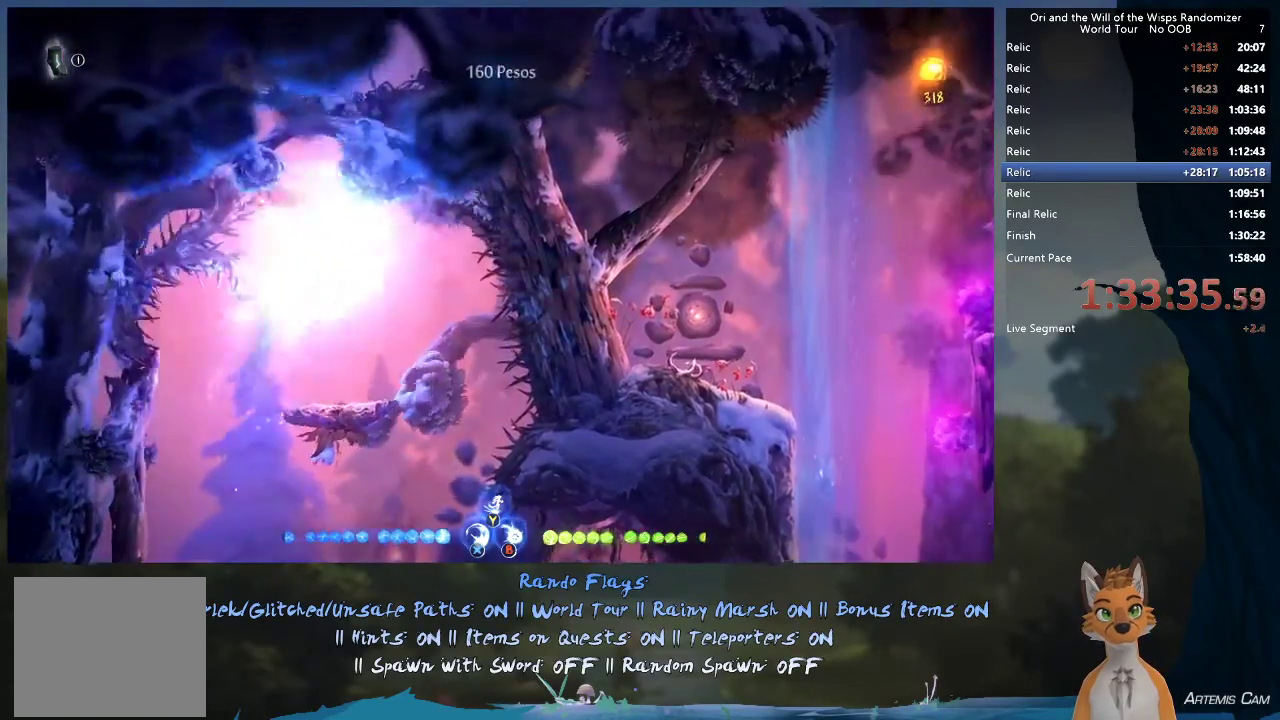
{"dt_ms": 700, "buttons": [], "left_stick": "left", "right_stick": "center", "events": [[33, "left_stick", "up-right"], [117, "left_stick", "up-left"], [233, "left_stick", "left"]]}
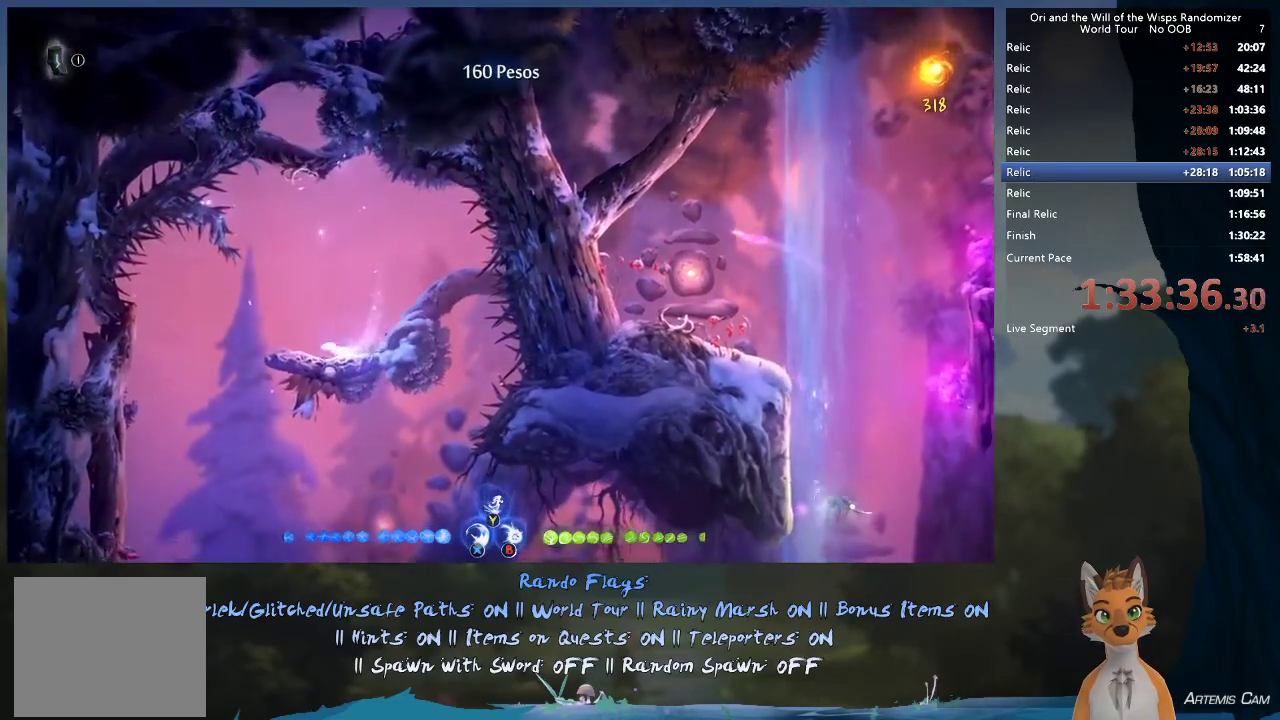
{"dt_ms": 500, "buttons": [], "left_stick": "right", "right_stick": "center", "events": [[450, "left_stick", "right"]]}
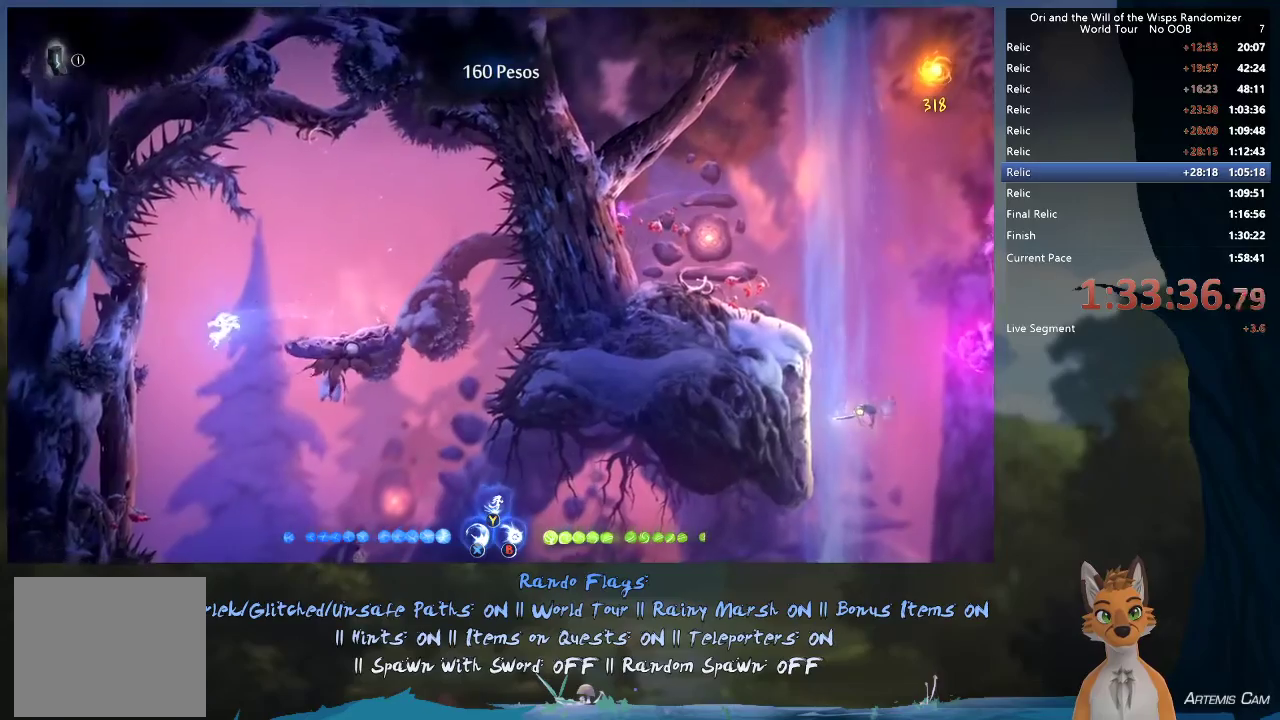
{"dt_ms": 500, "buttons": [], "left_stick": "right", "right_stick": "center", "events": []}
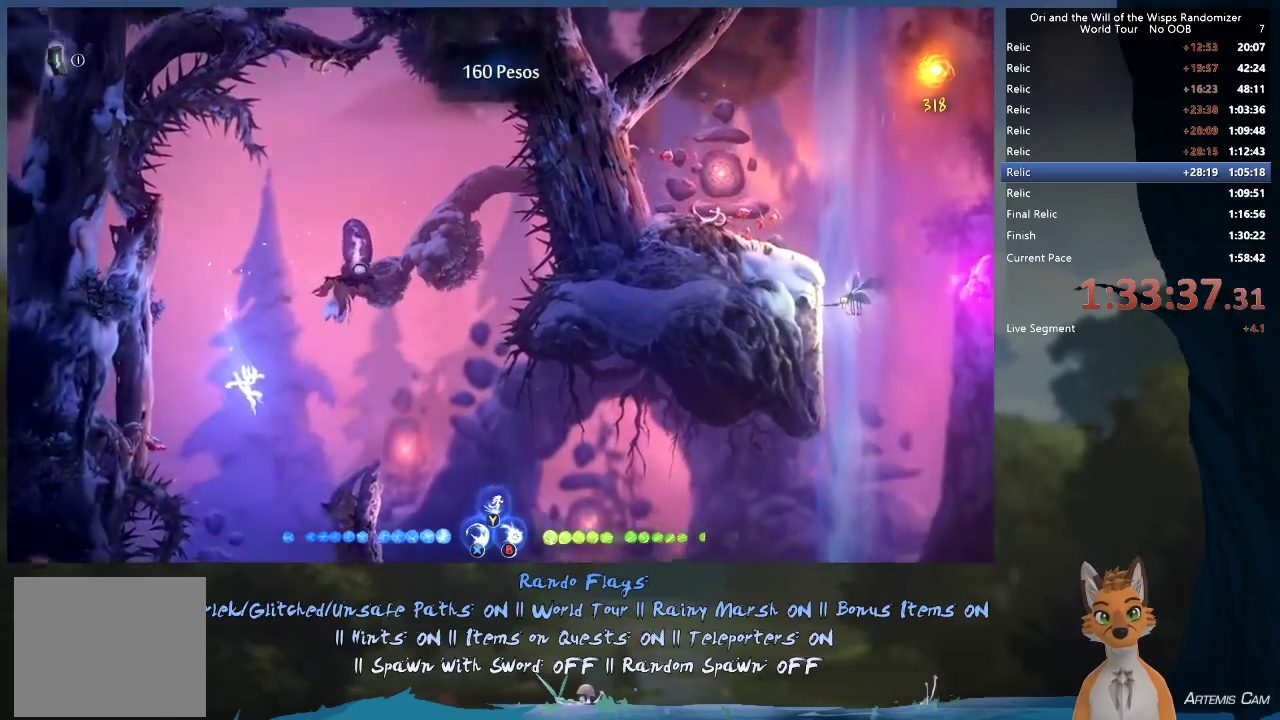
{"dt_ms": 500, "buttons": [], "left_stick": "right", "right_stick": "center", "events": [[50, "R1", "down"], [217, "R1", "up"]]}
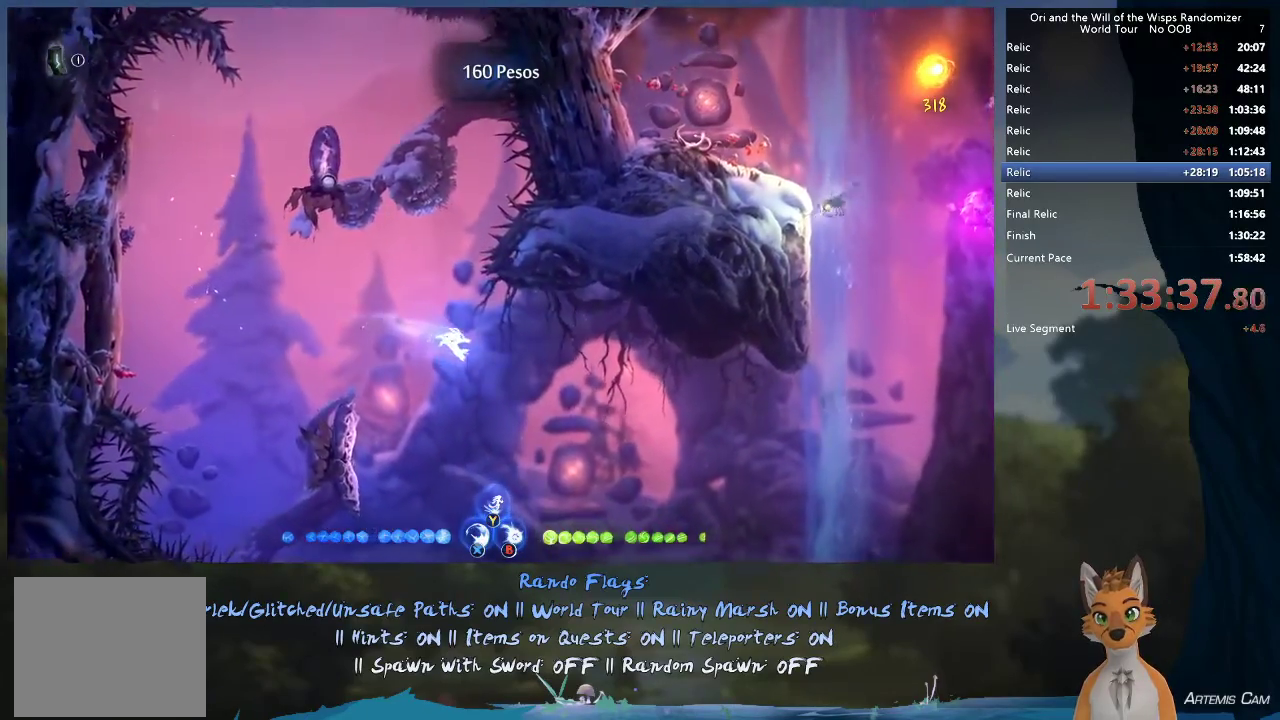
{"dt_ms": 400, "buttons": ["R1"], "left_stick": "right", "right_stick": "center", "events": [[317, "R1", "down"]]}
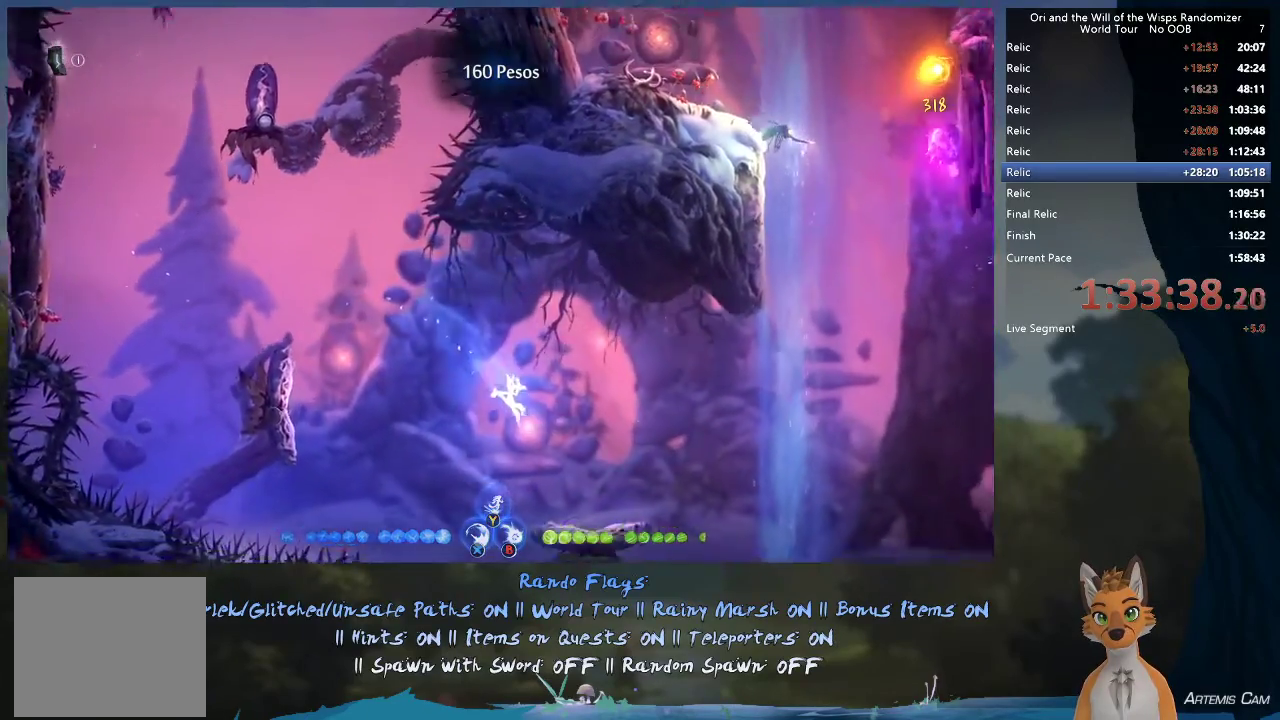
{"dt_ms": 600, "buttons": [], "left_stick": "right", "right_stick": "center", "events": [[100, "R1", "up"], [417, "A", "down"], [583, "A", "up"]]}
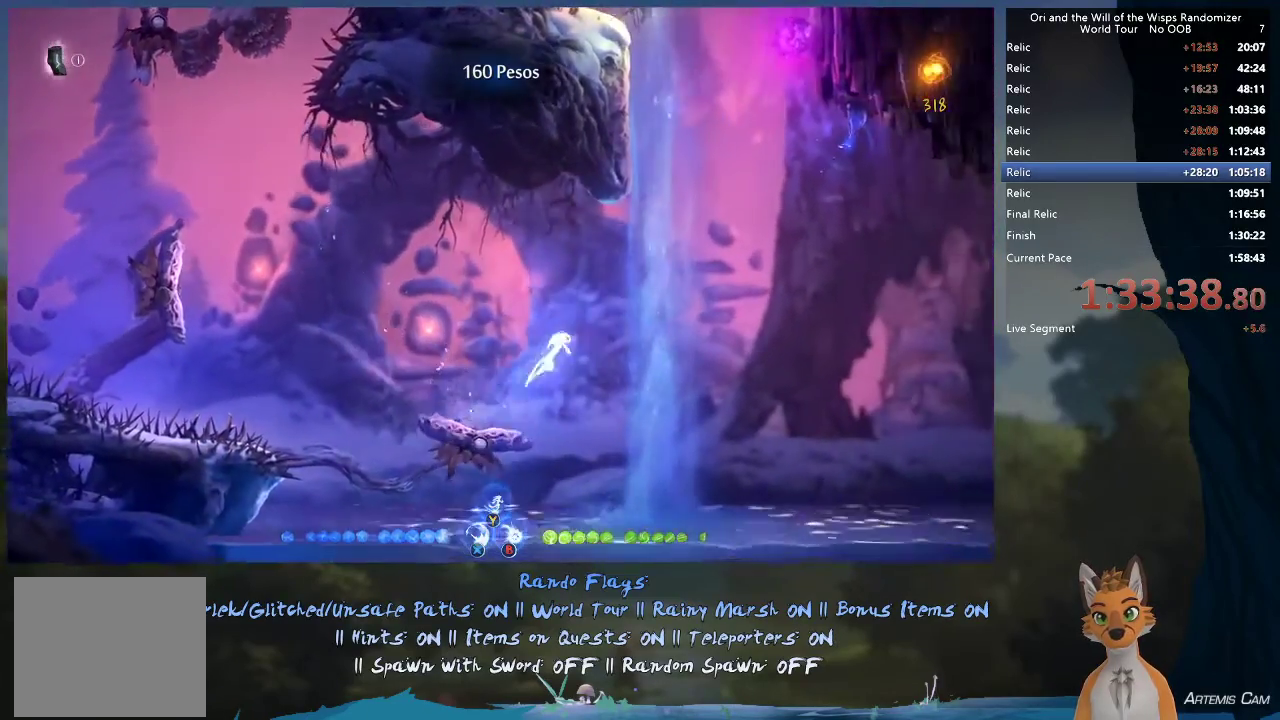
{"dt_ms": 400, "buttons": ["Y"], "left_stick": "right", "right_stick": "center", "events": [[333, "Y", "down"]]}
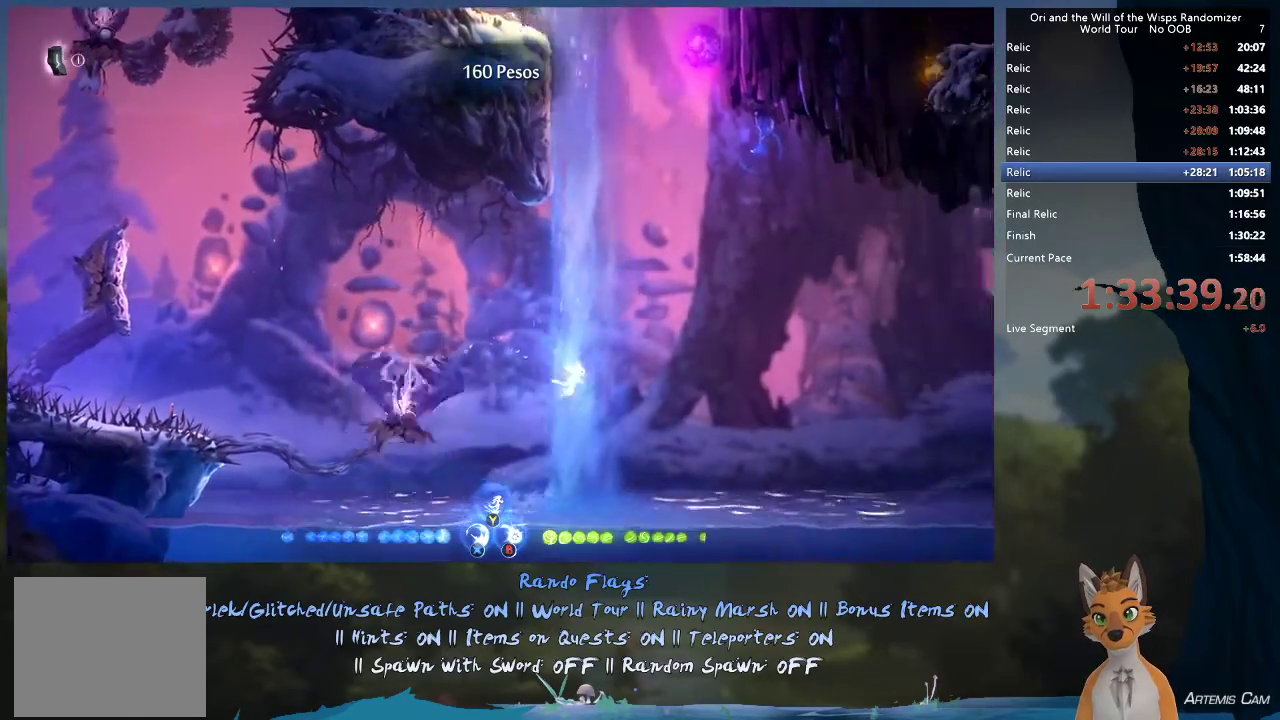
{"dt_ms": 800, "buttons": [], "left_stick": "right", "right_stick": "center", "events": [[17, "Y", "up"], [683, "R1", "down"], [800, "R1", "up"]]}
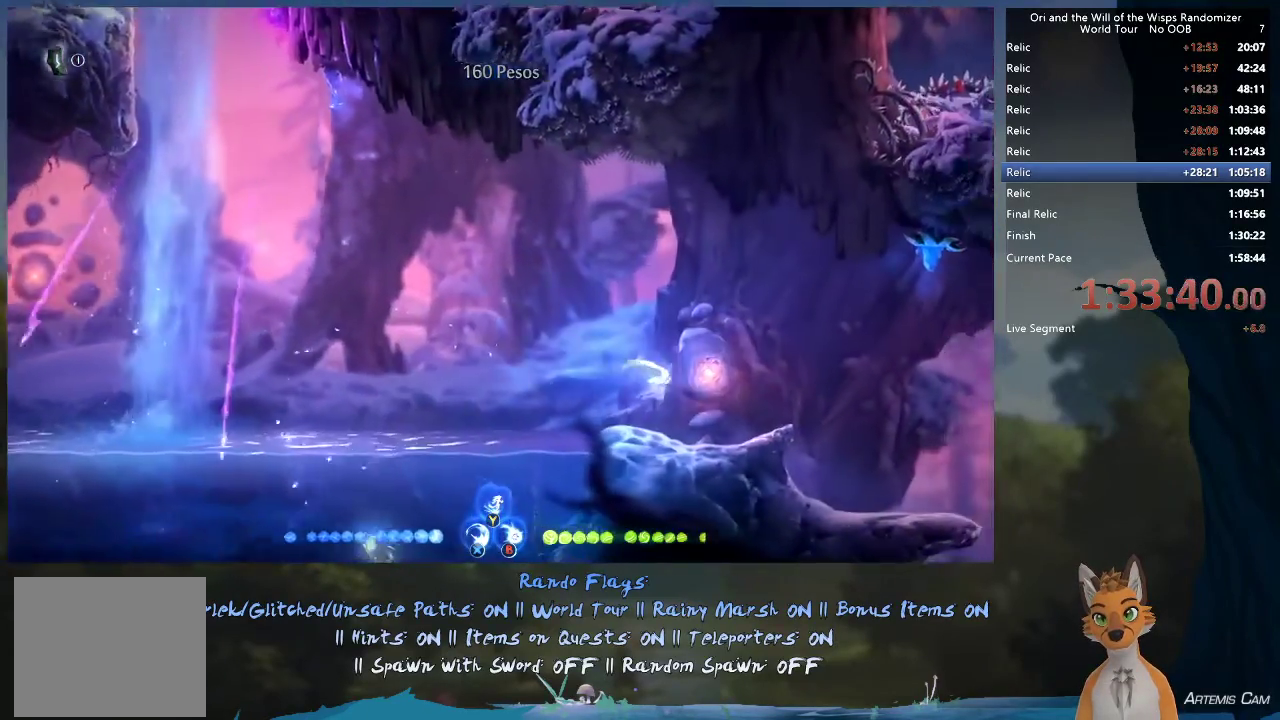
{"dt_ms": 300, "buttons": [], "left_stick": "right", "right_stick": "center", "events": []}
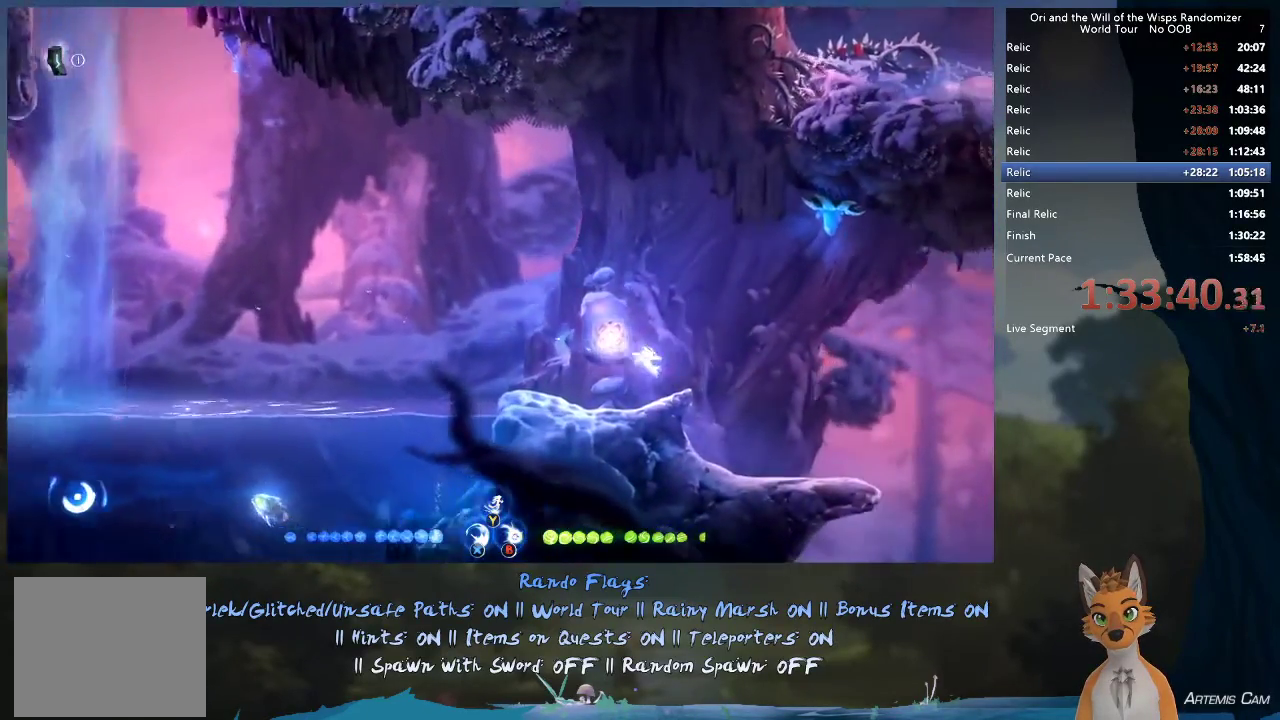
{"dt_ms": 500, "buttons": [], "left_stick": "right", "right_stick": "center", "events": []}
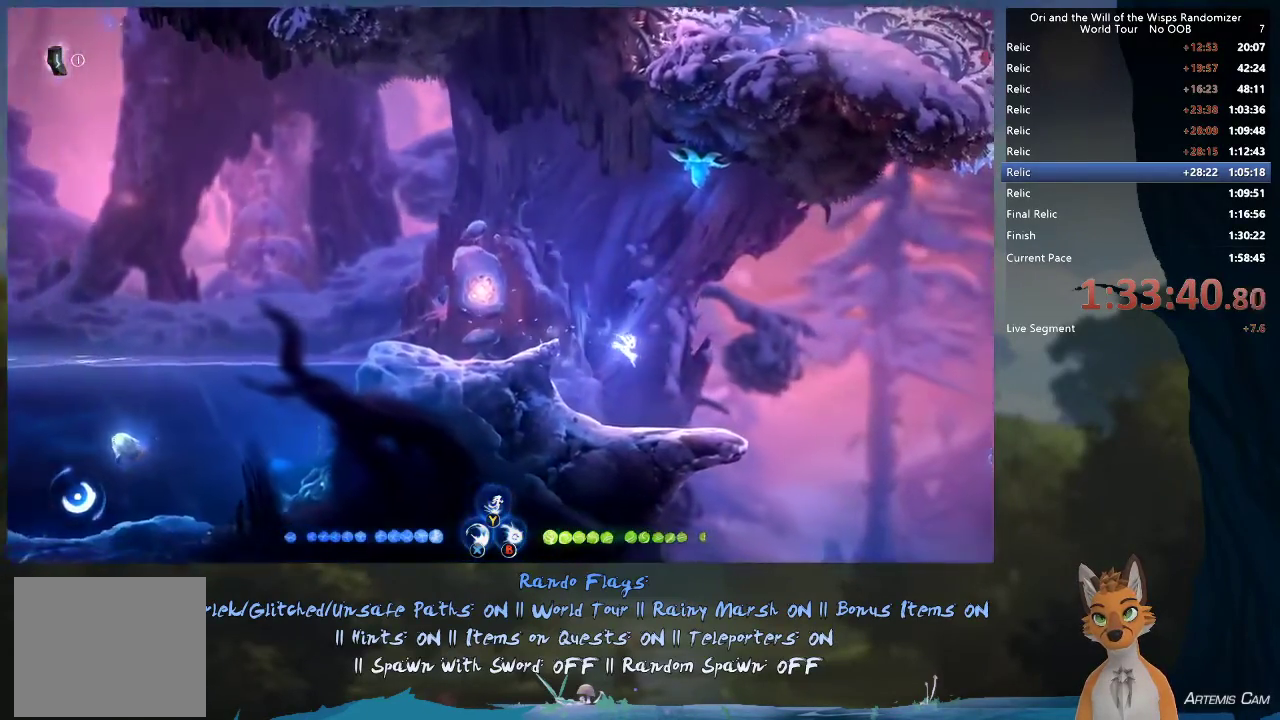
{"dt_ms": 500, "buttons": ["A"], "left_stick": "right", "right_stick": "center", "events": [[450, "A", "down"]]}
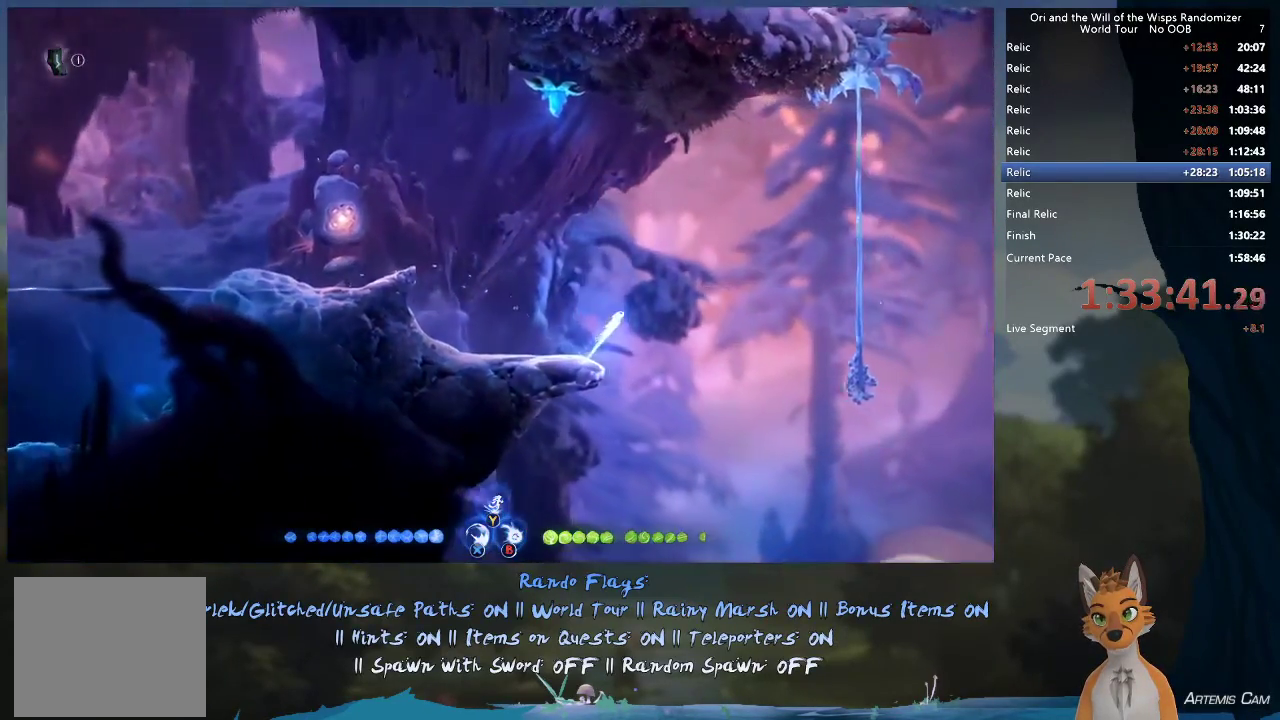
{"dt_ms": 500, "buttons": ["A"], "left_stick": "right", "right_stick": "center", "events": [[33, "A", "up"], [383, "A", "down"]]}
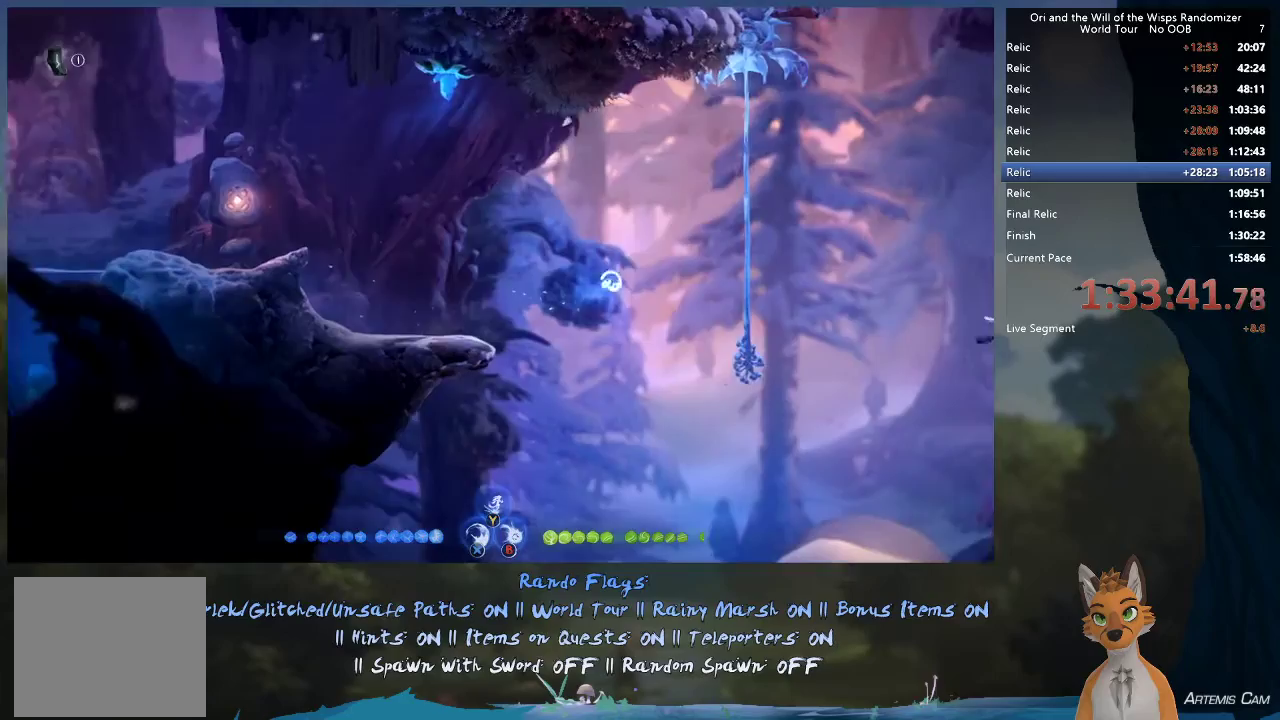
{"dt_ms": 500, "buttons": [], "left_stick": "right", "right_stick": "center", "events": [[483, "A", "up"]]}
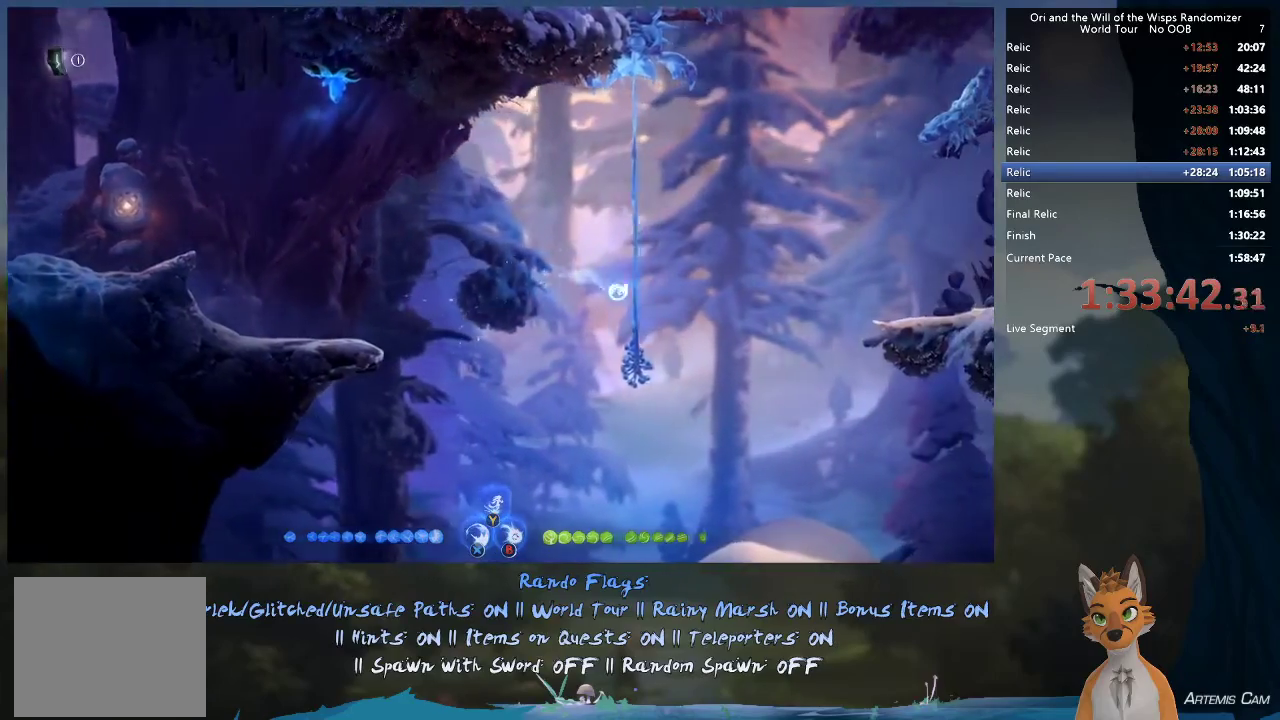
{"dt_ms": 500, "buttons": [], "left_stick": "right", "right_stick": "center", "events": [[283, "A", "down"], [483, "A", "up"]]}
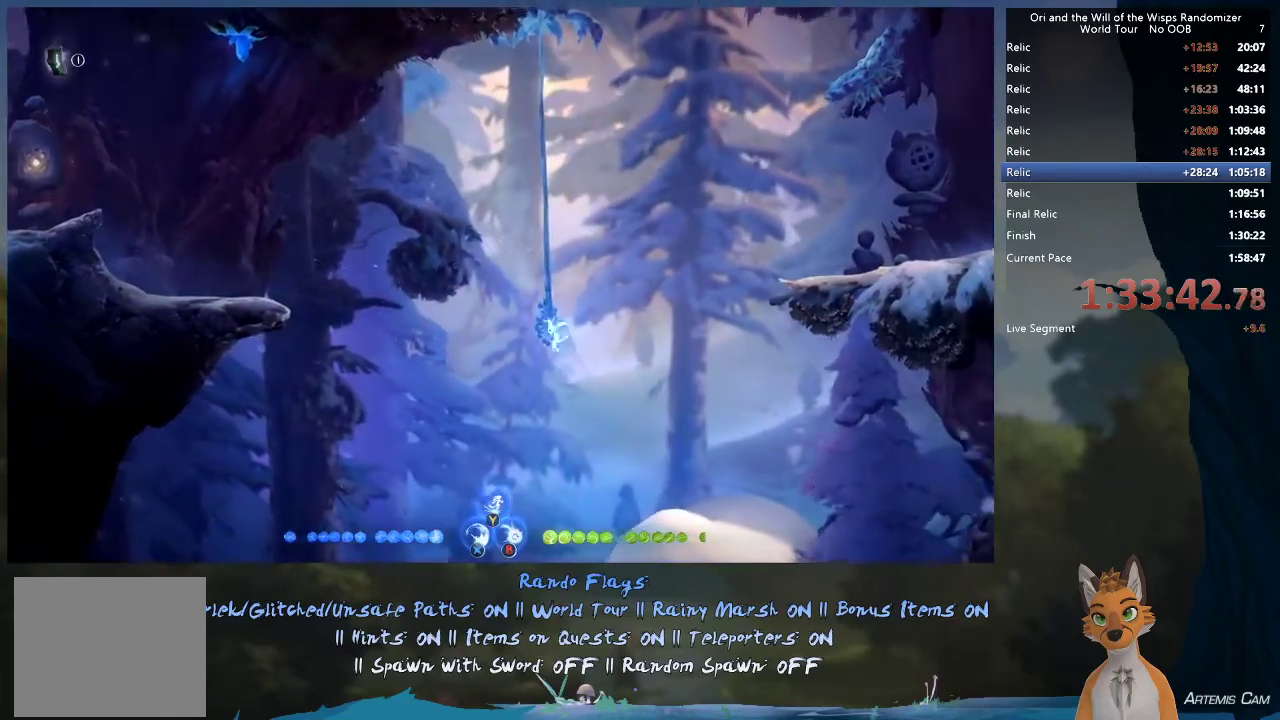
{"dt_ms": 300, "buttons": [], "left_stick": "right", "right_stick": "center", "events": [[67, "A", "down"], [267, "A", "up"]]}
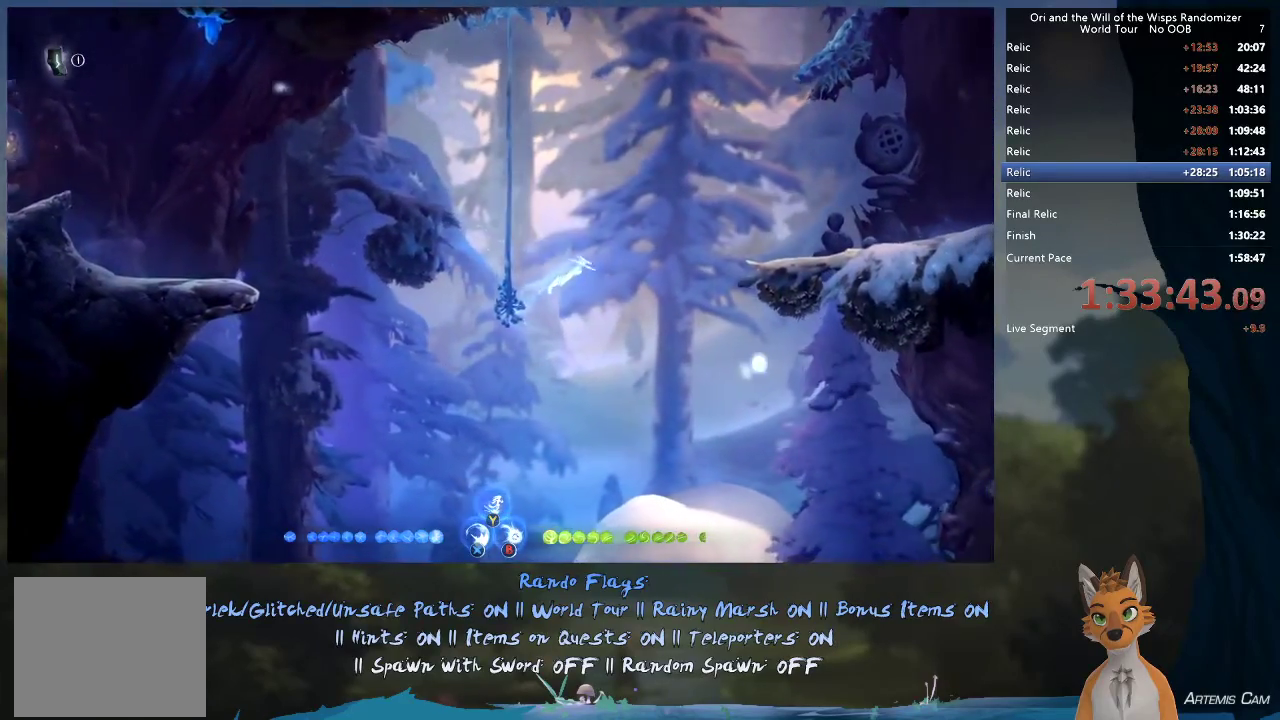
{"dt_ms": 300, "buttons": [], "left_stick": "up", "right_stick": "center", "events": [[83, "left_stick", "up-right"], [183, "Y", "down"], [250, "Y", "up"], [300, "left_stick", "up"]]}